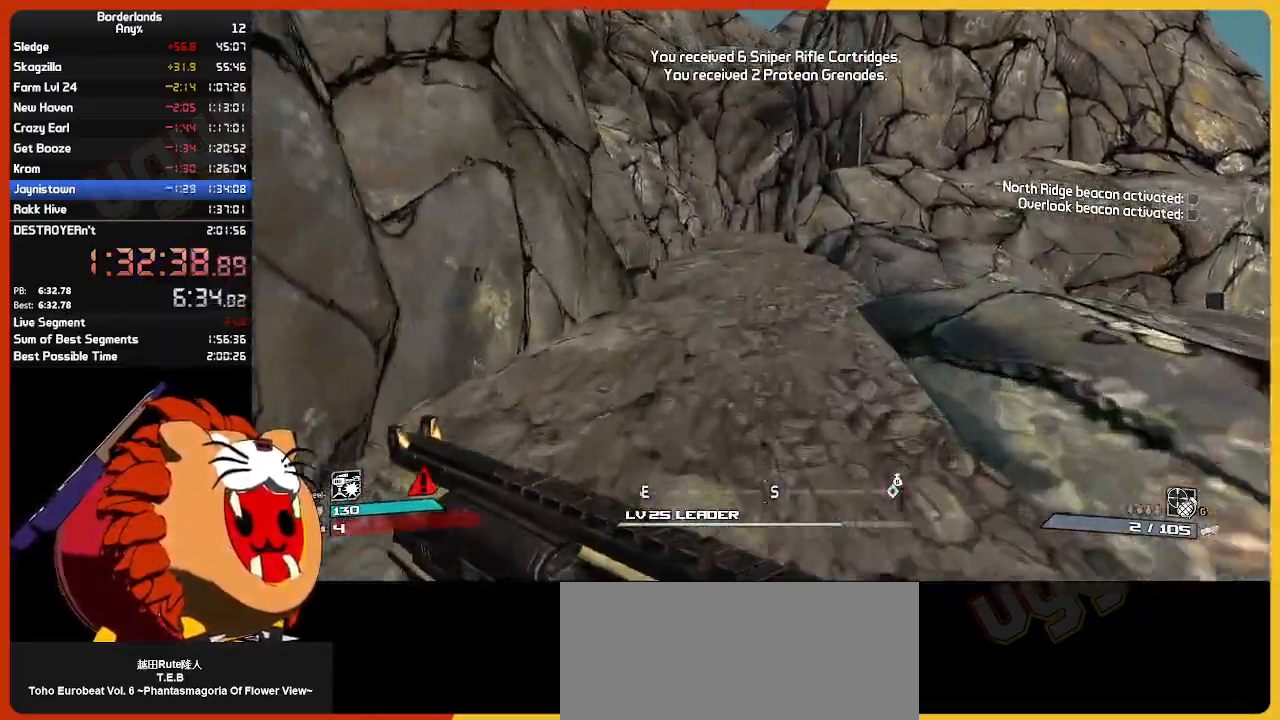
Gameplay with keyboard and mouse; each line is a JSON object with the keys and mouse buttons held at the frame after it. "events" lists presses ("down") and releases ("up") of "1", "2", "3", "4", "5", "a", "alt", "c", "ctrl", "d", "down", "e", "escape", "f", "g", "left", "q", "r", "return", "right", "s", "shift", "space", "t", "tab", "up", "v", "w", "x", "z", "mouse_left", "mouse_wheel" and "mouse_right" between this image and that frame as [ms after this image, input, new state], when the widget could be followed in between. "mouse_left", "mouse_wheel", "mouse_right" = the "left", "wheel", "right" buttons of the "mouse" list. No other keys are recorded. "wheel" means that the mouse wheel is clicked or scrolled. "mouse_move" is the direction in which the mouse moves at that frame (one of eight, or "still"), when it could be read.
{"keys": ["w"], "mouse": [], "mouse_move": "still", "events": []}
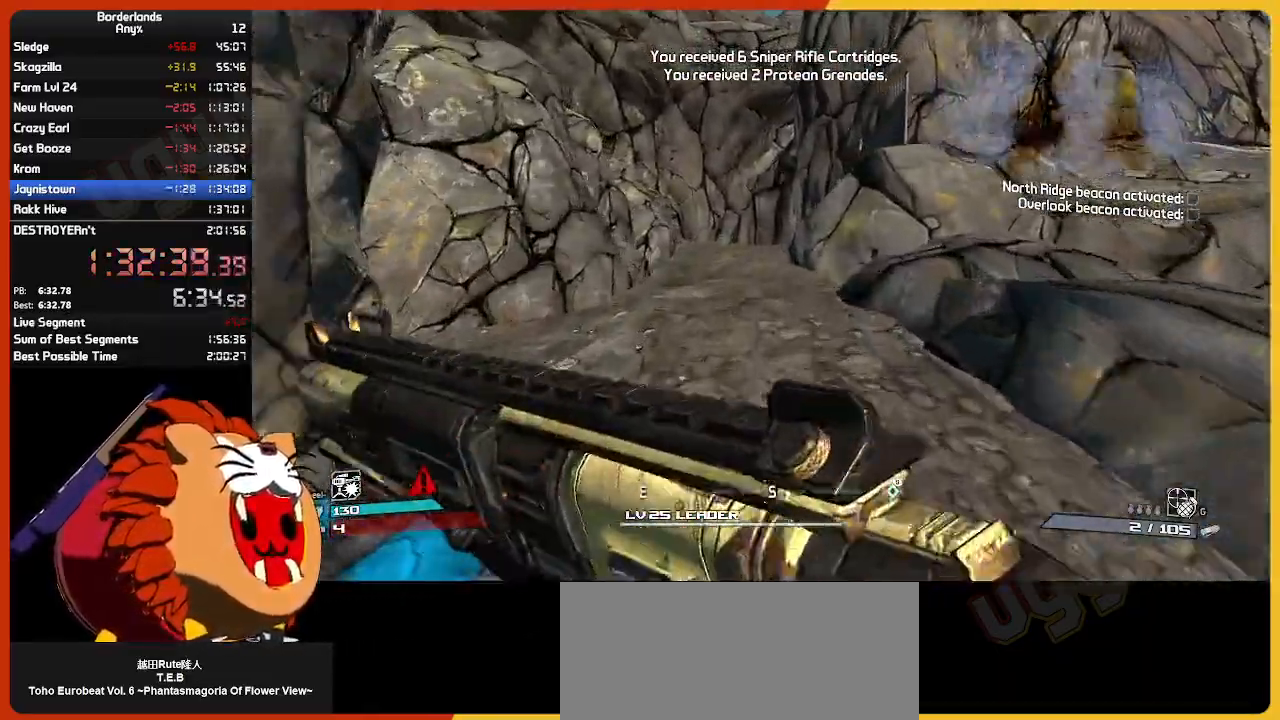
{"keys": ["w"], "mouse": [], "mouse_move": "still", "events": []}
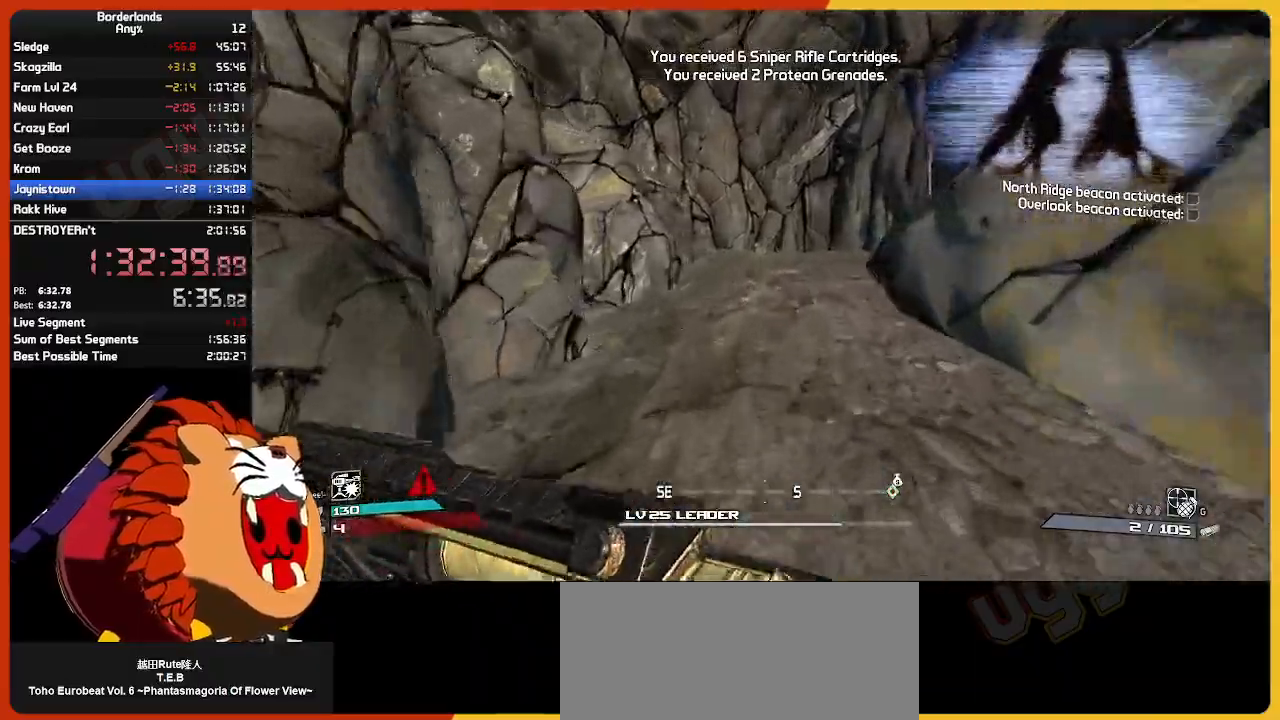
{"keys": ["w"], "mouse": [], "mouse_move": "still", "events": []}
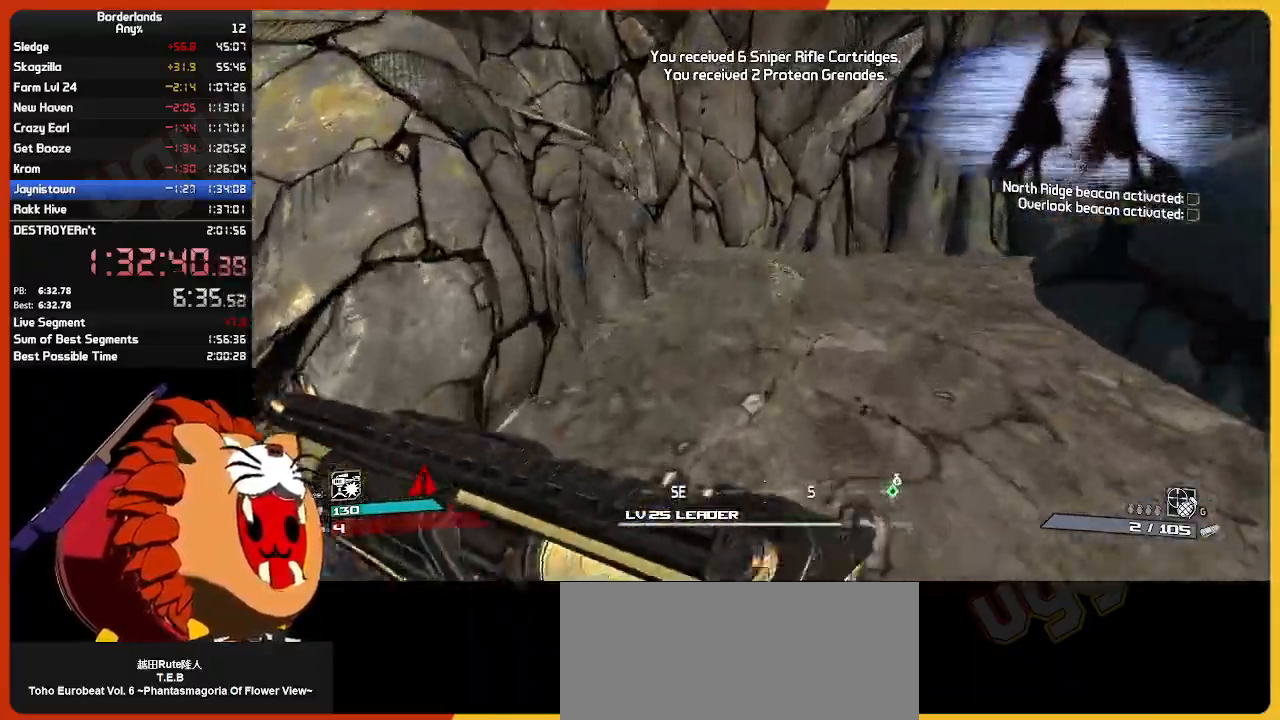
{"keys": ["w"], "mouse": [], "mouse_move": "left", "events": []}
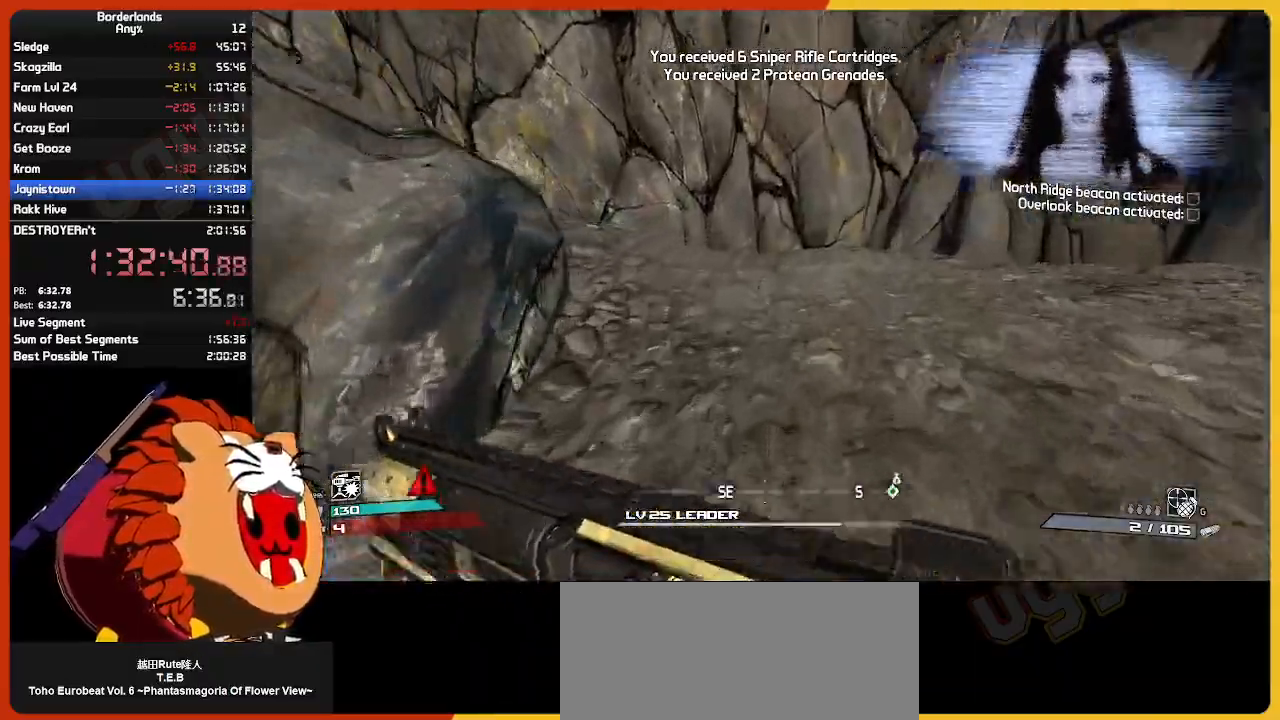
{"keys": ["w"], "mouse": [], "mouse_move": "left", "events": []}
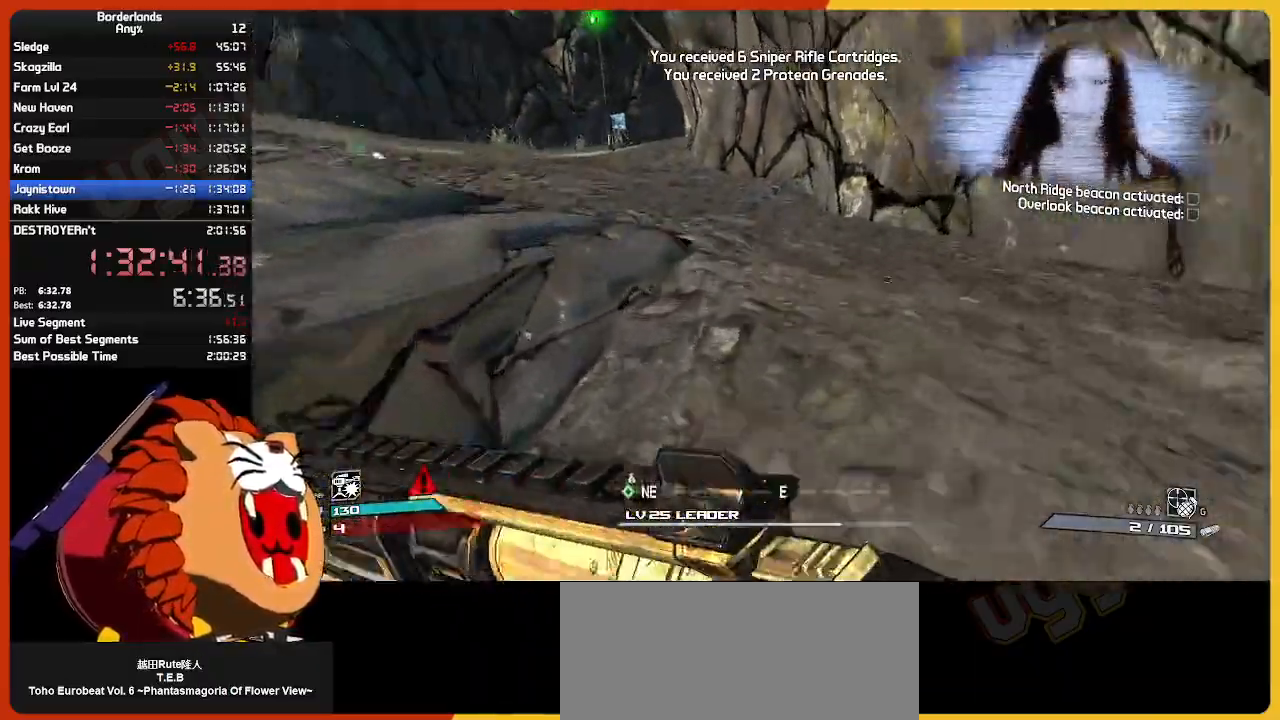
{"keys": ["w"], "mouse": [], "mouse_move": "still", "events": []}
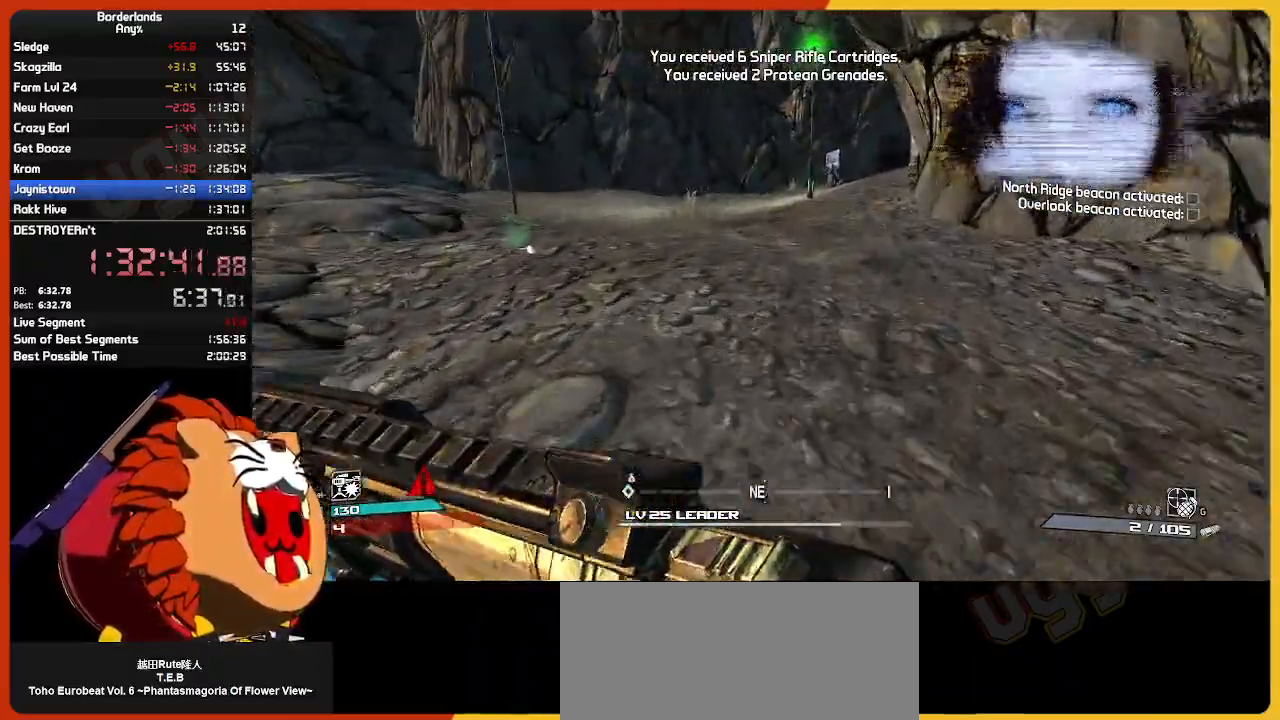
{"keys": ["q", "w"], "mouse": [], "mouse_move": "still", "events": [[250, "space", "down"], [350, "space", "up"], [450, "q", "down"]]}
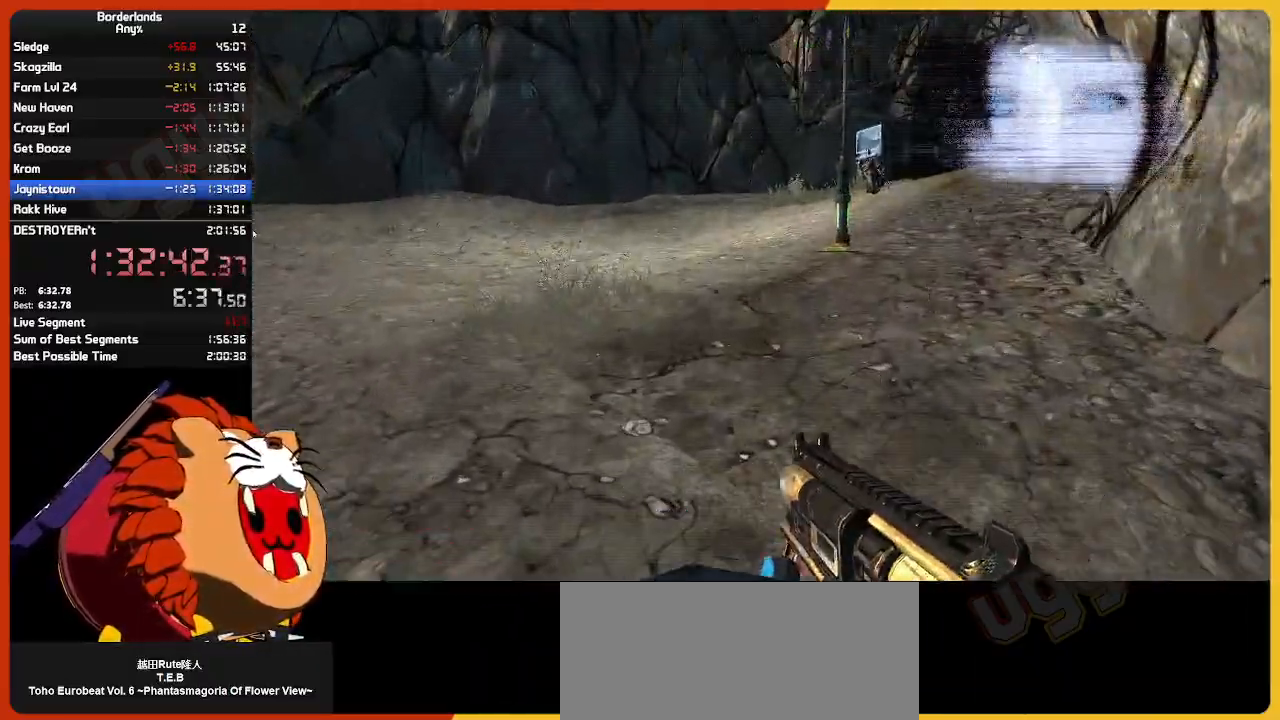
{"keys": [], "mouse": [], "mouse_move": "right", "events": [[34, "q", "up"], [84, "w", "up"]]}
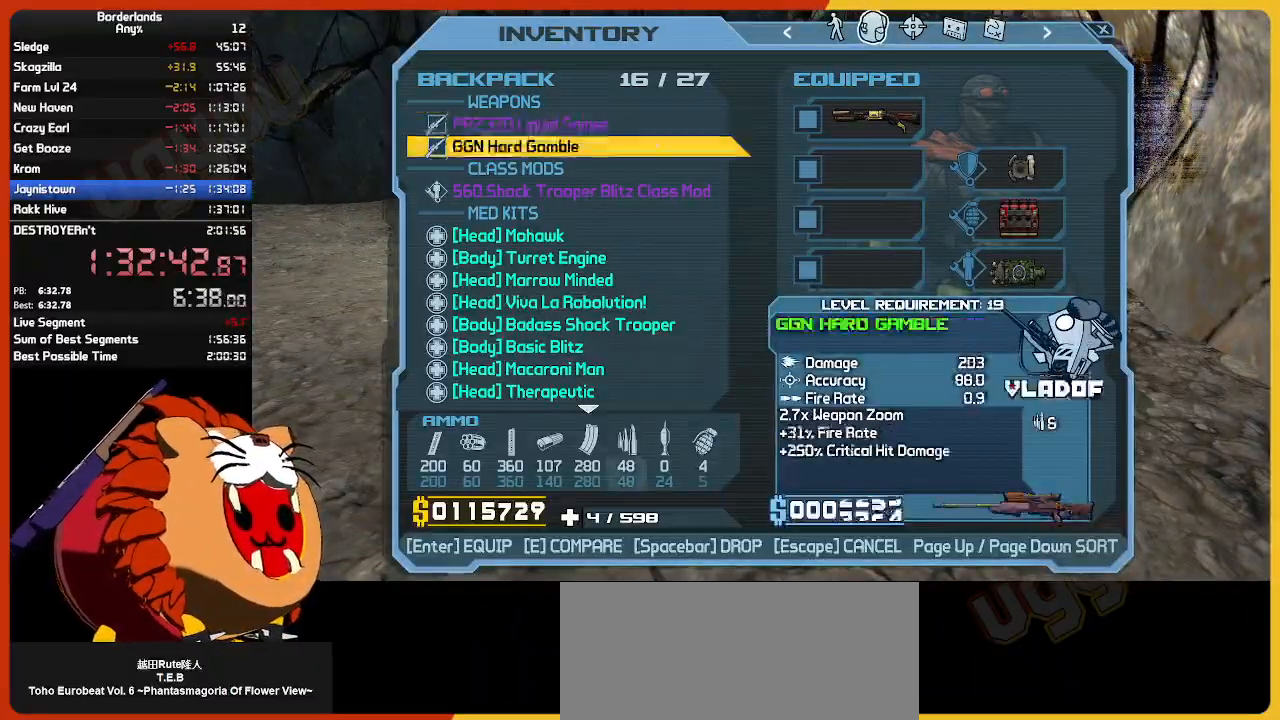
{"keys": [], "mouse": [], "mouse_move": "still", "events": [[334, "mouse_left", "down"], [434, "mouse_left", "up"]]}
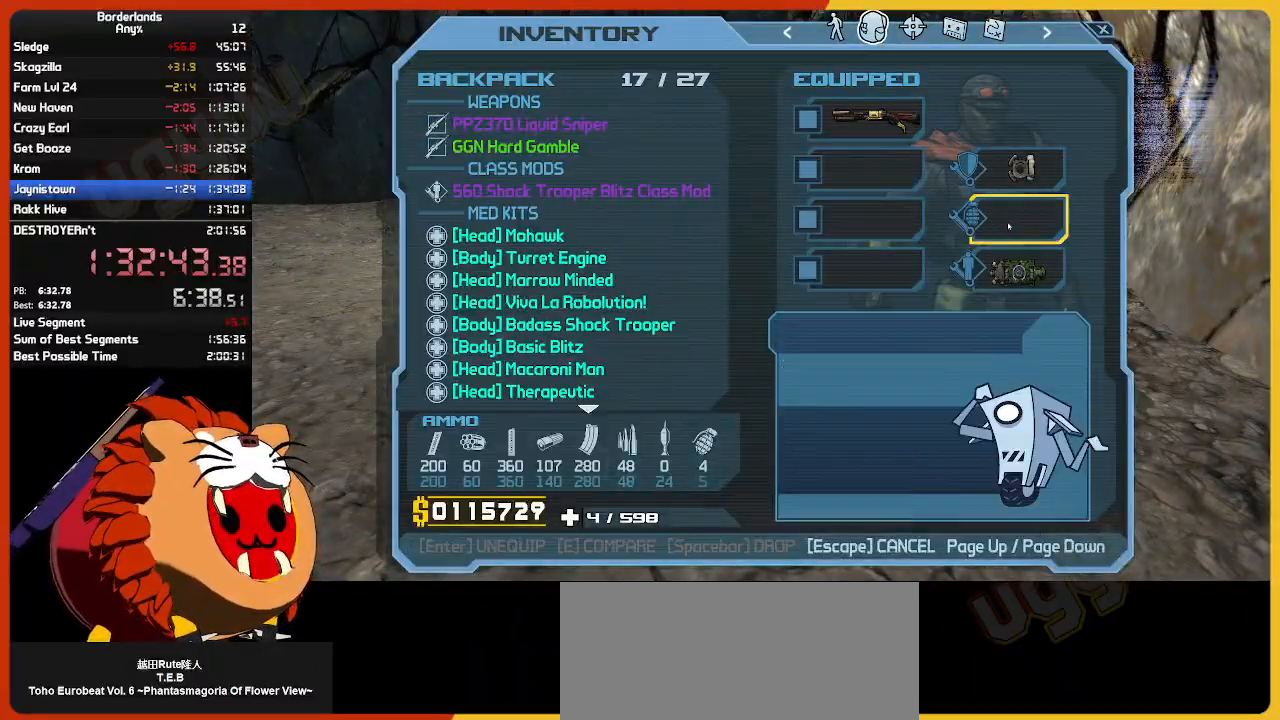
{"keys": ["w"], "mouse": [], "mouse_move": "up-right", "events": [[67, "escape", "down"], [167, "escape", "up"], [400, "w", "down"]]}
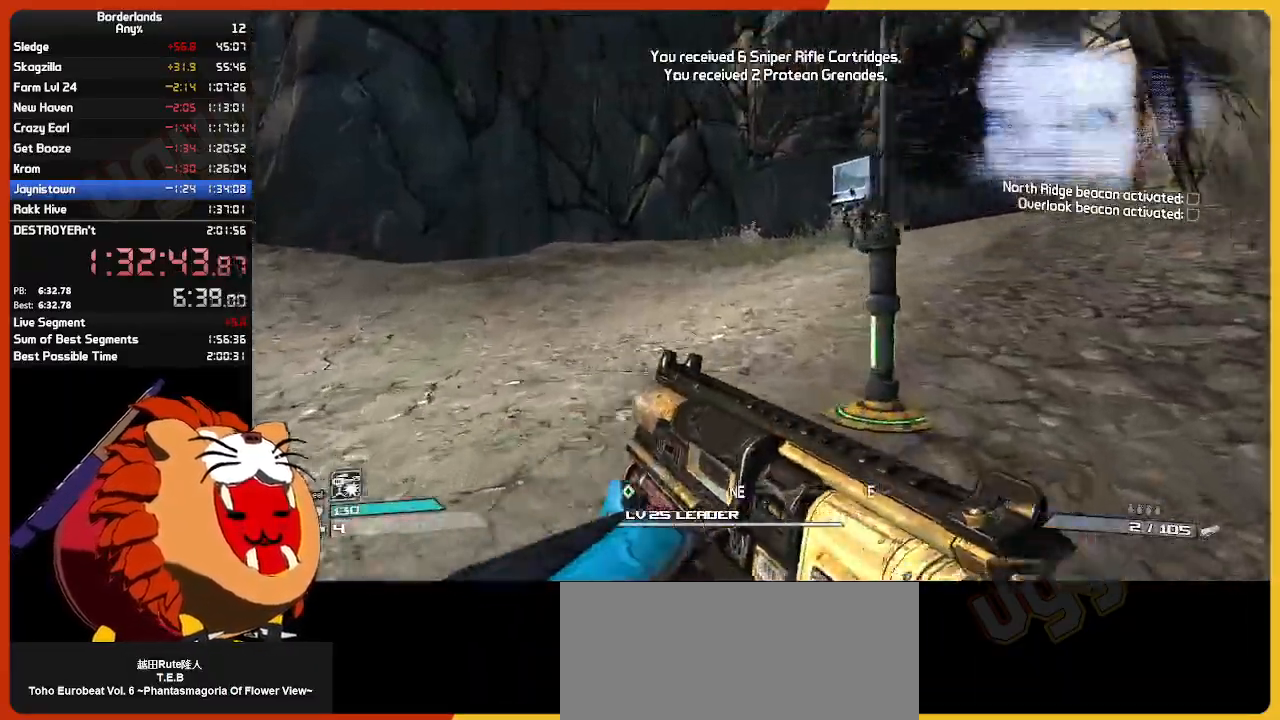
{"keys": ["shift", "w"], "mouse": [], "mouse_move": "still", "events": [[84, "shift", "down"]]}
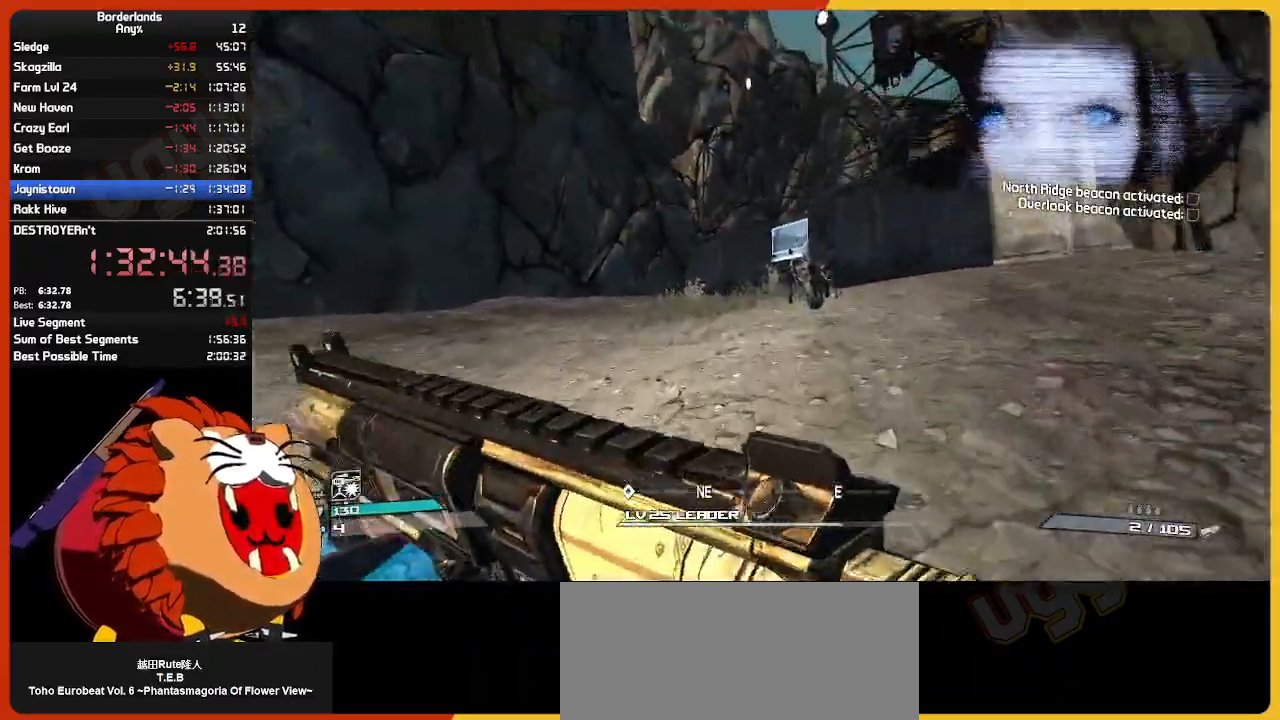
{"keys": ["a", "w"], "mouse": [], "mouse_move": "still", "events": [[50, "shift", "up"], [200, "a", "down"]]}
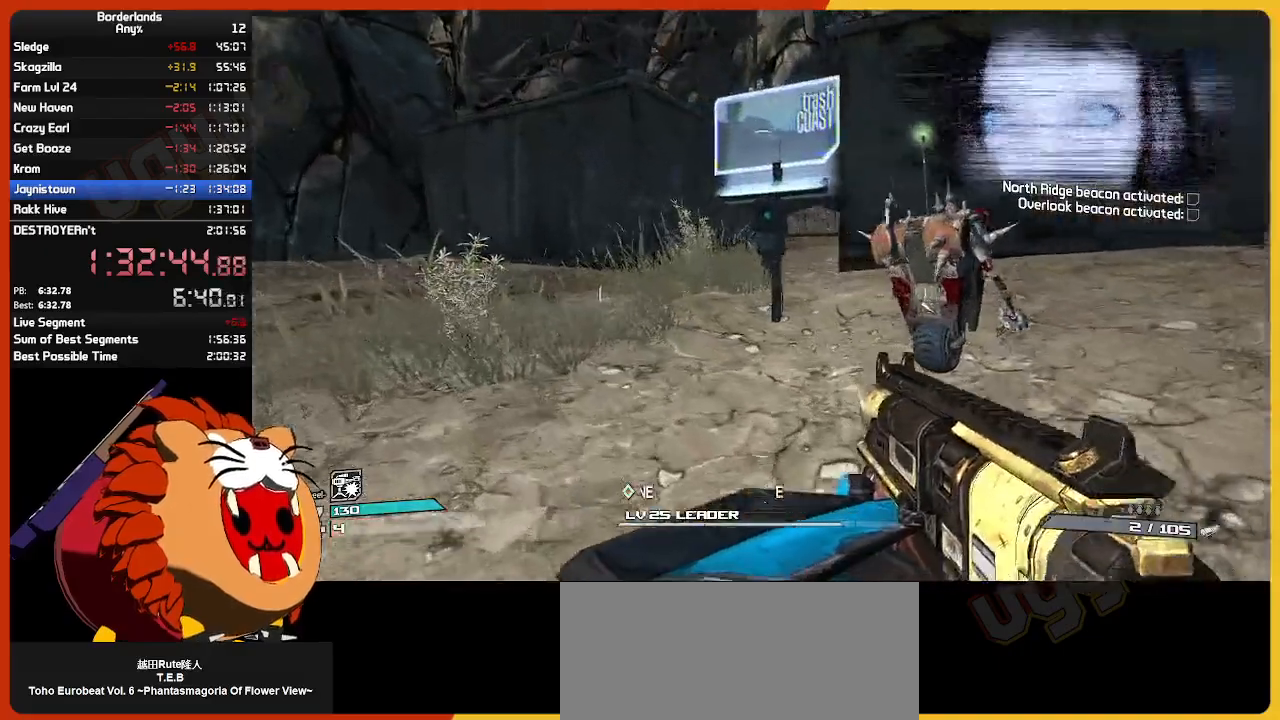
{"keys": [], "mouse": [], "mouse_move": "still", "events": [[217, "a", "up"], [300, "w", "up"]]}
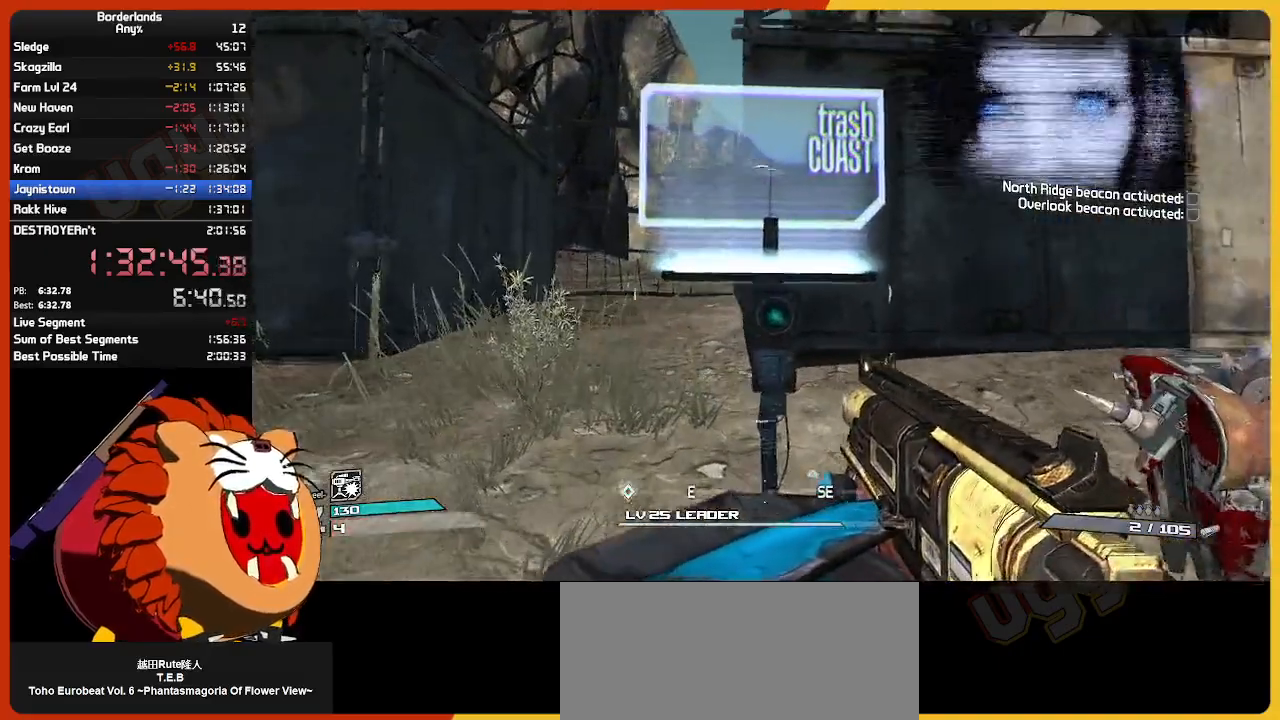
{"keys": [], "mouse": [], "mouse_move": "still", "events": [[217, "w", "down"], [317, "w", "up"]]}
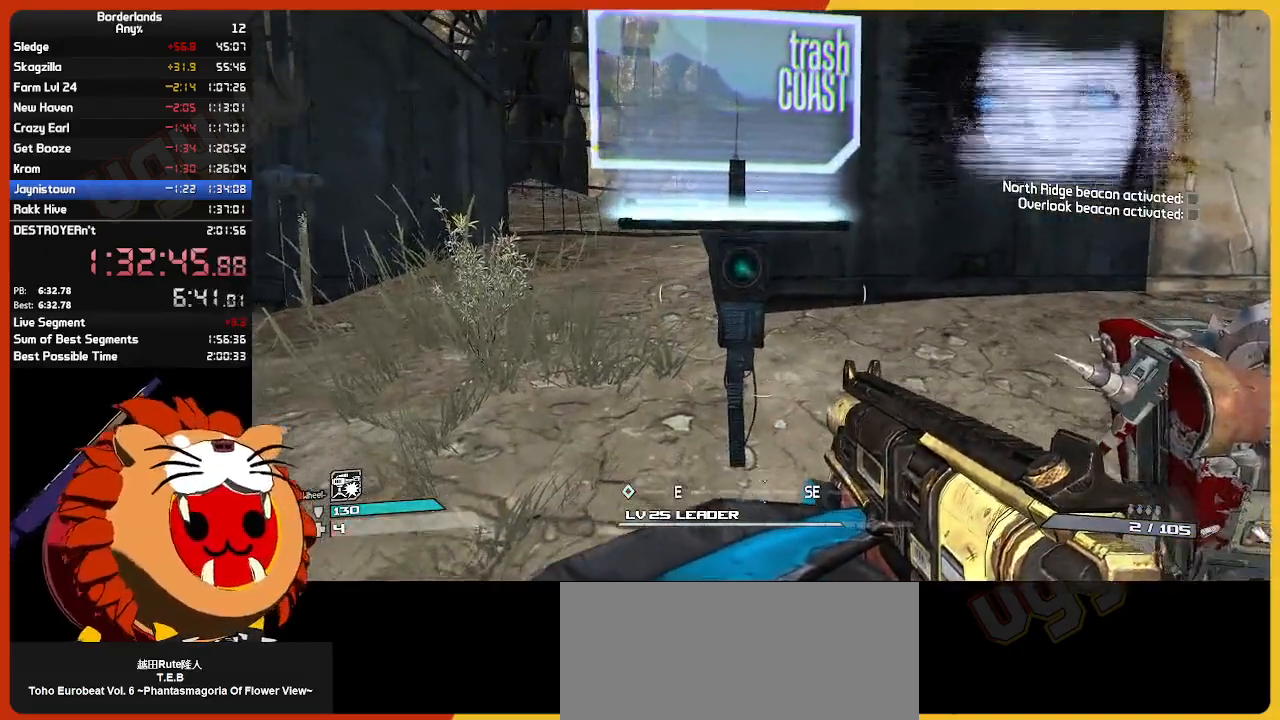
{"keys": [], "mouse": [], "mouse_move": "still", "events": [[17, "w", "down"], [50, "w", "up"]]}
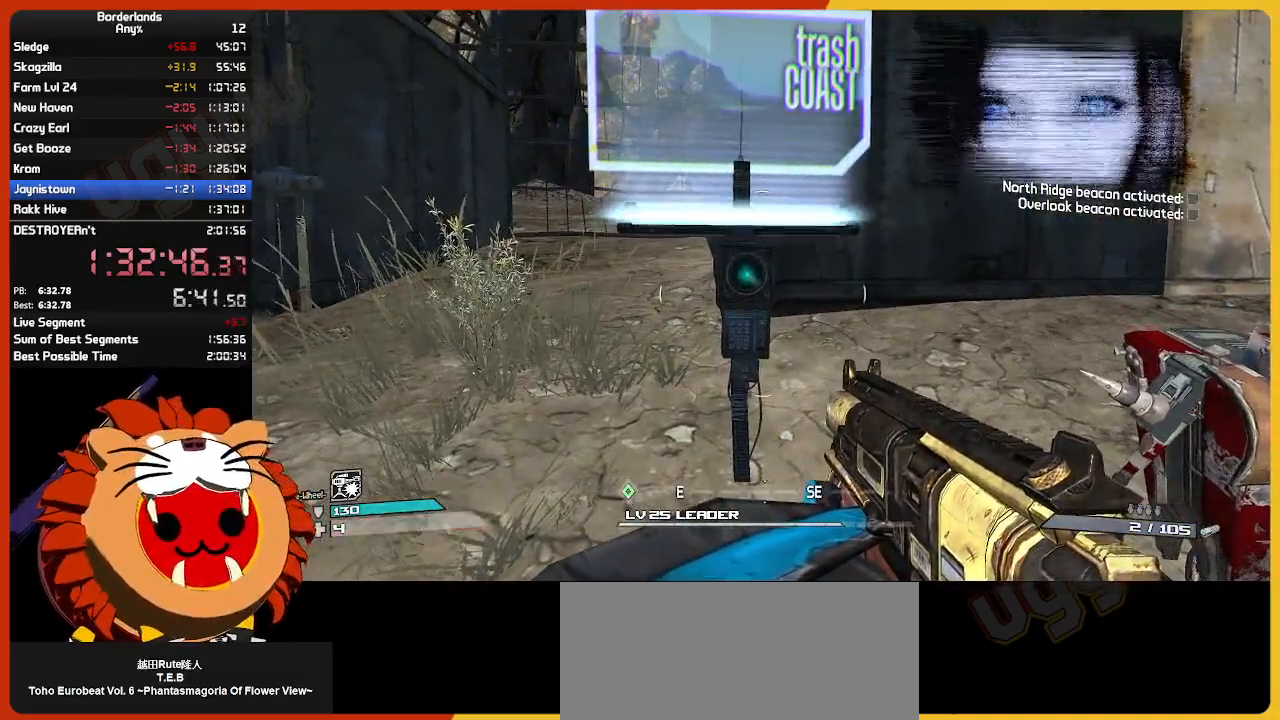
{"keys": [], "mouse": [], "mouse_move": "still", "events": []}
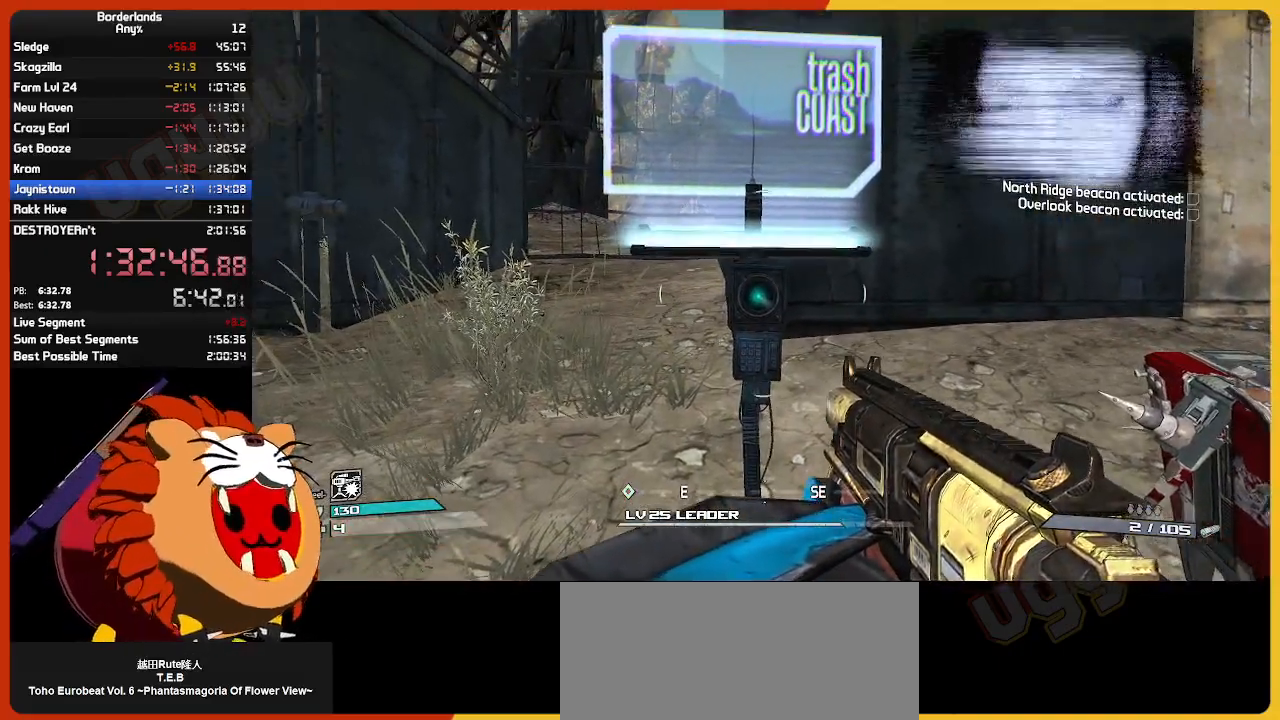
{"keys": [], "mouse": [], "mouse_move": "still", "events": [[467, "w", "down"], [500, "w", "up"]]}
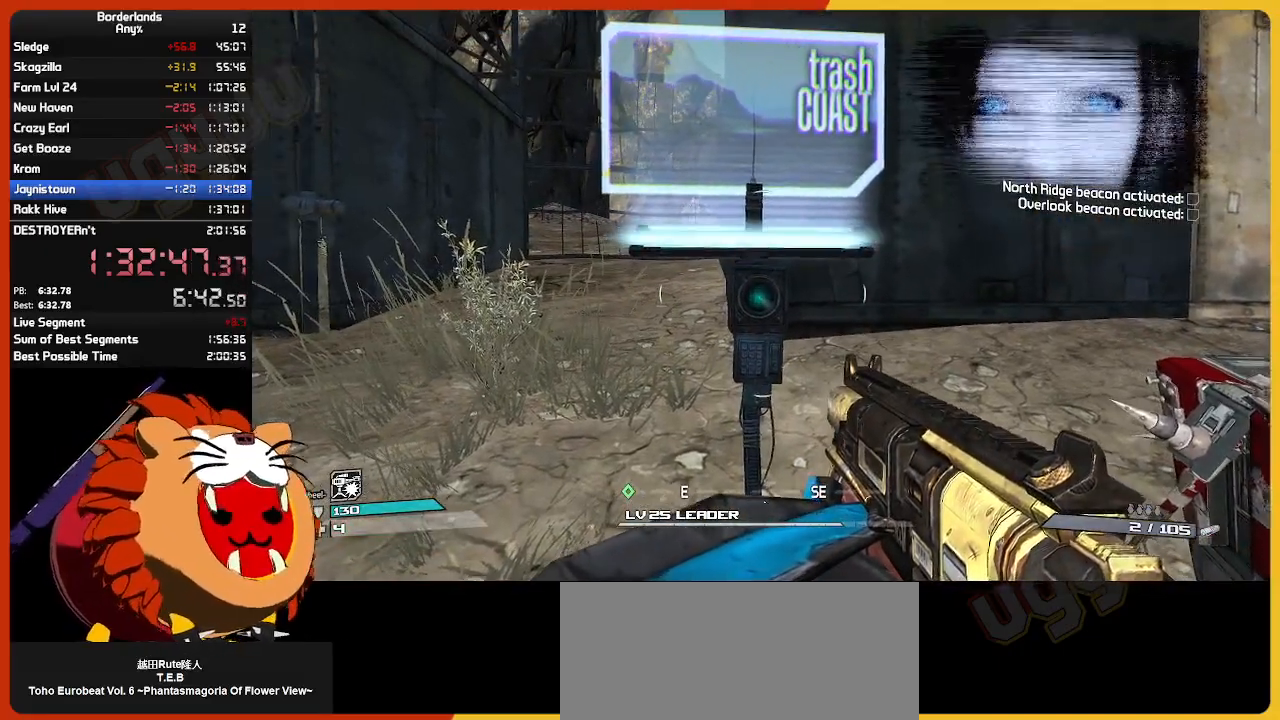
{"keys": [], "mouse": [], "mouse_move": "still", "events": []}
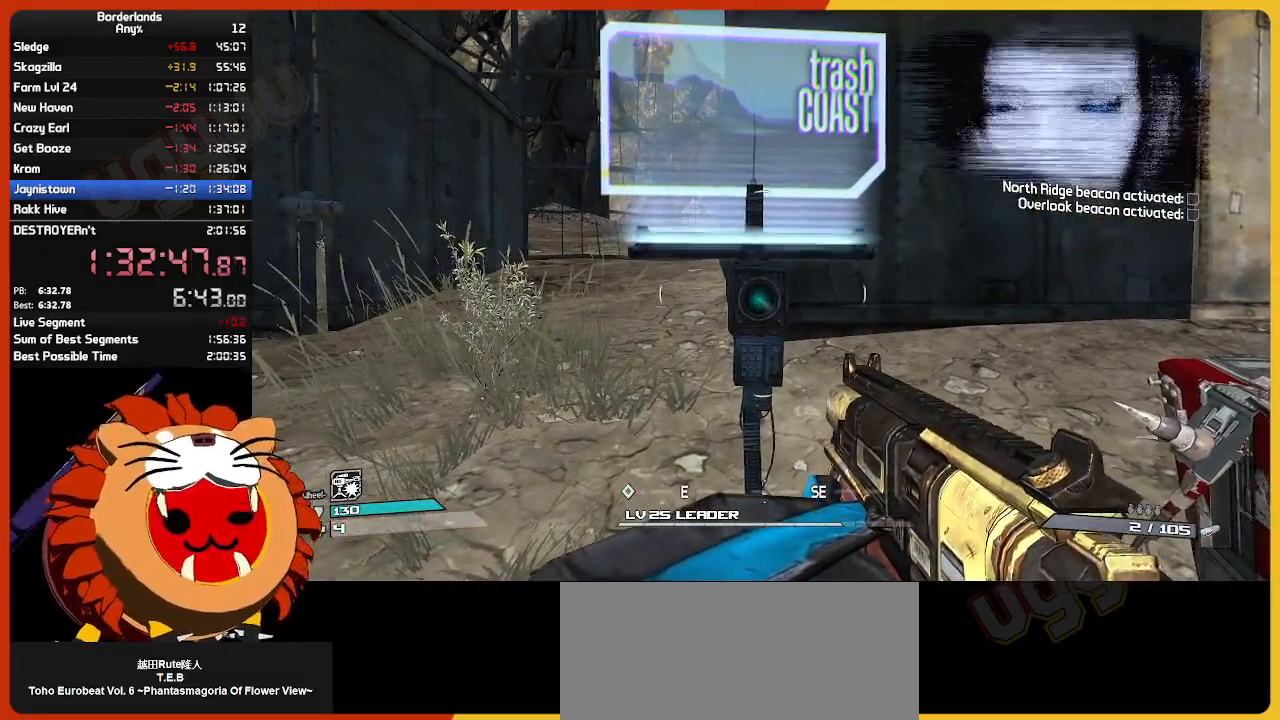
{"keys": ["e", "return"], "mouse": [], "mouse_move": "still", "events": [[400, "e", "down"], [484, "return", "down"]]}
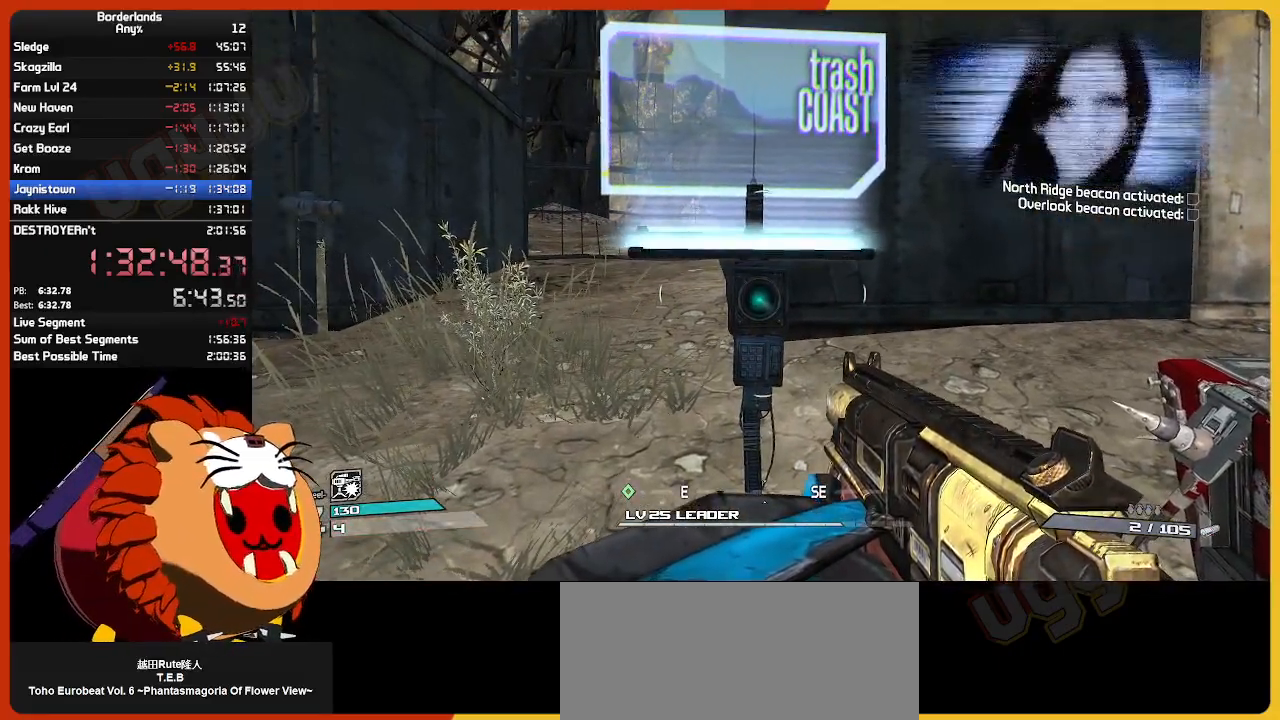
{"keys": ["return"], "mouse": [], "mouse_move": "still", "events": [[34, "e", "up"], [34, "return", "up"], [84, "e", "down"], [84, "return", "down"], [134, "e", "up"], [134, "return", "up"], [184, "return", "down"], [217, "return", "up"], [267, "e", "down"], [317, "e", "up"], [367, "e", "down"], [417, "e", "up"], [417, "return", "down"], [467, "e", "down"], [467, "return", "up"], [500, "e", "up"], [500, "return", "down"]]}
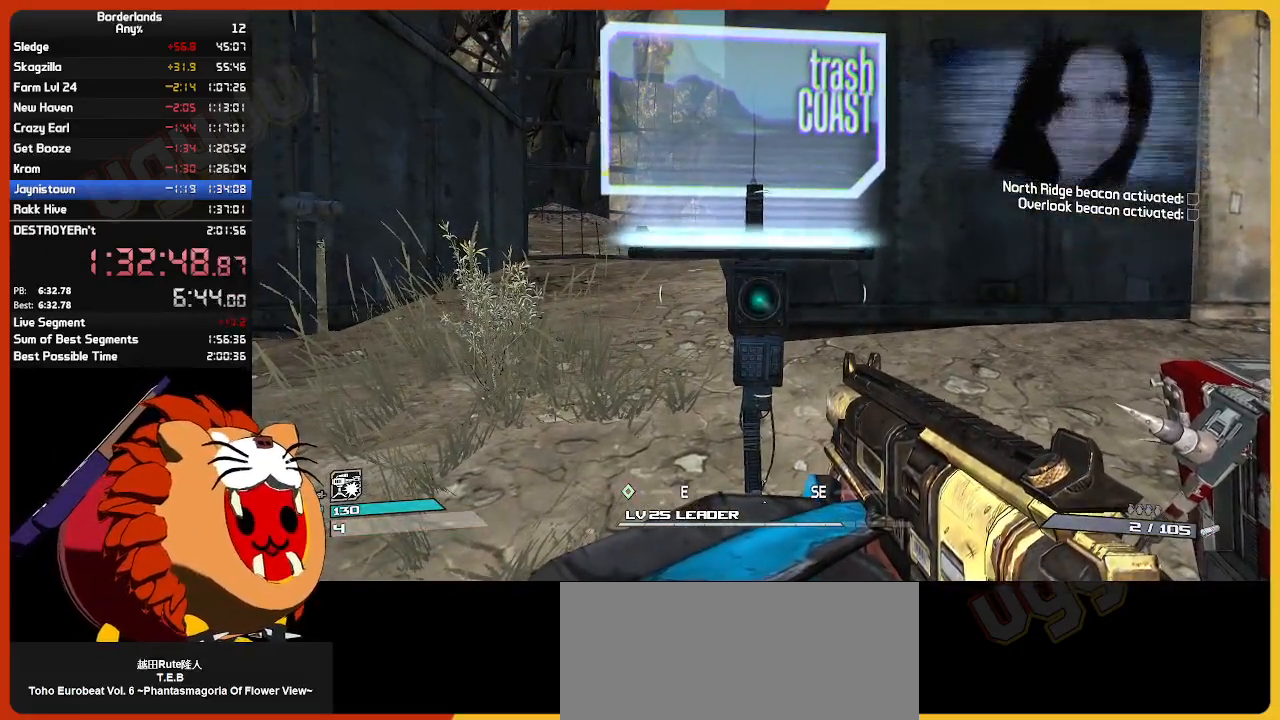
{"keys": ["e", "return"], "mouse": [], "mouse_move": "still", "events": [[50, "e", "down"], [50, "return", "up"], [100, "e", "up"], [100, "return", "down"], [150, "return", "up"], [200, "e", "down"], [200, "return", "down"], [234, "e", "up"], [234, "return", "up"], [284, "e", "down"], [284, "return", "down"], [334, "return", "up"], [434, "e", "up"], [434, "return", "down"], [467, "e", "down"]]}
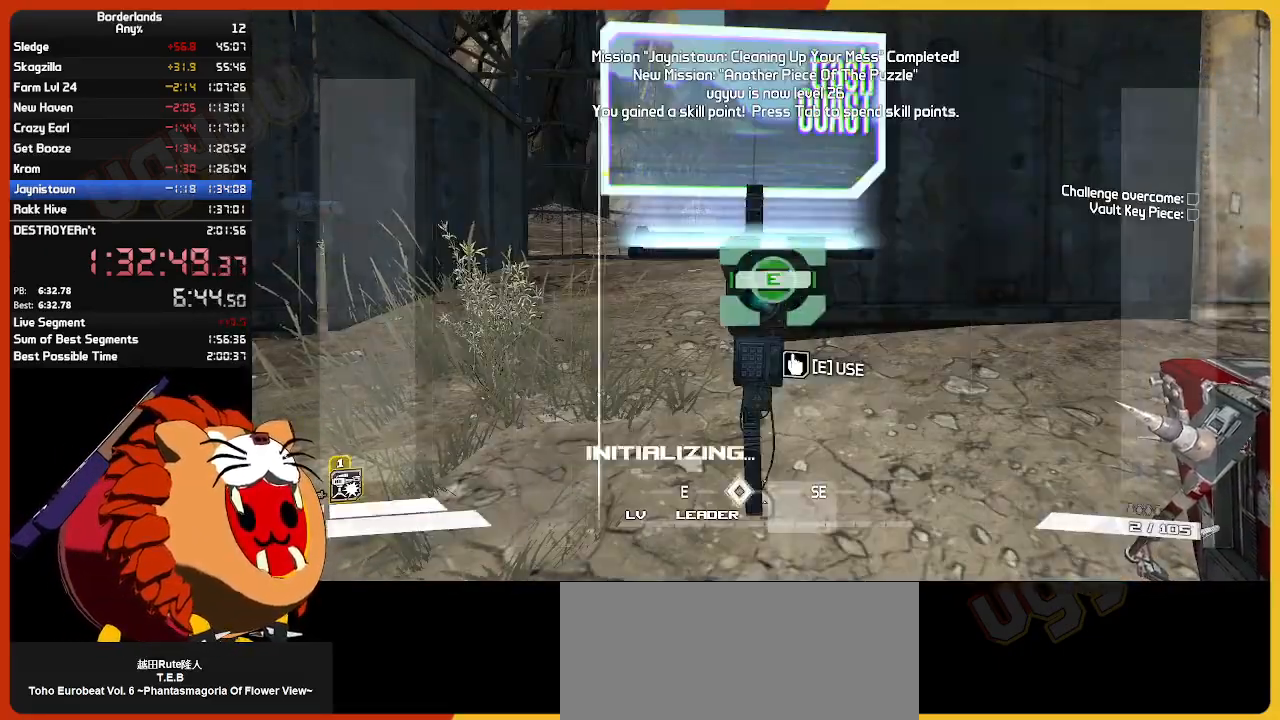
{"keys": [], "mouse": [], "mouse_move": "left", "events": [[17, "e", "up"], [17, "return", "up"], [84, "e", "down"], [84, "return", "down"], [134, "e", "up"], [134, "return", "up"]]}
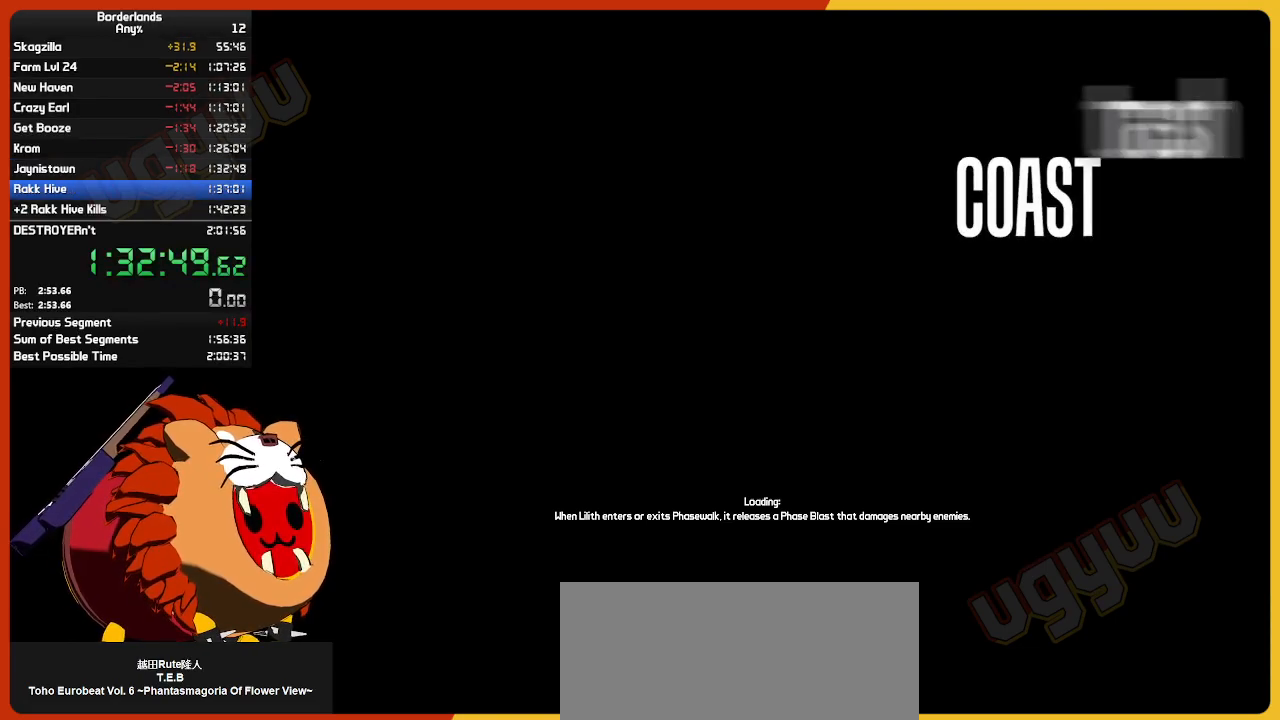
{"keys": [], "mouse": [], "mouse_move": "still", "events": []}
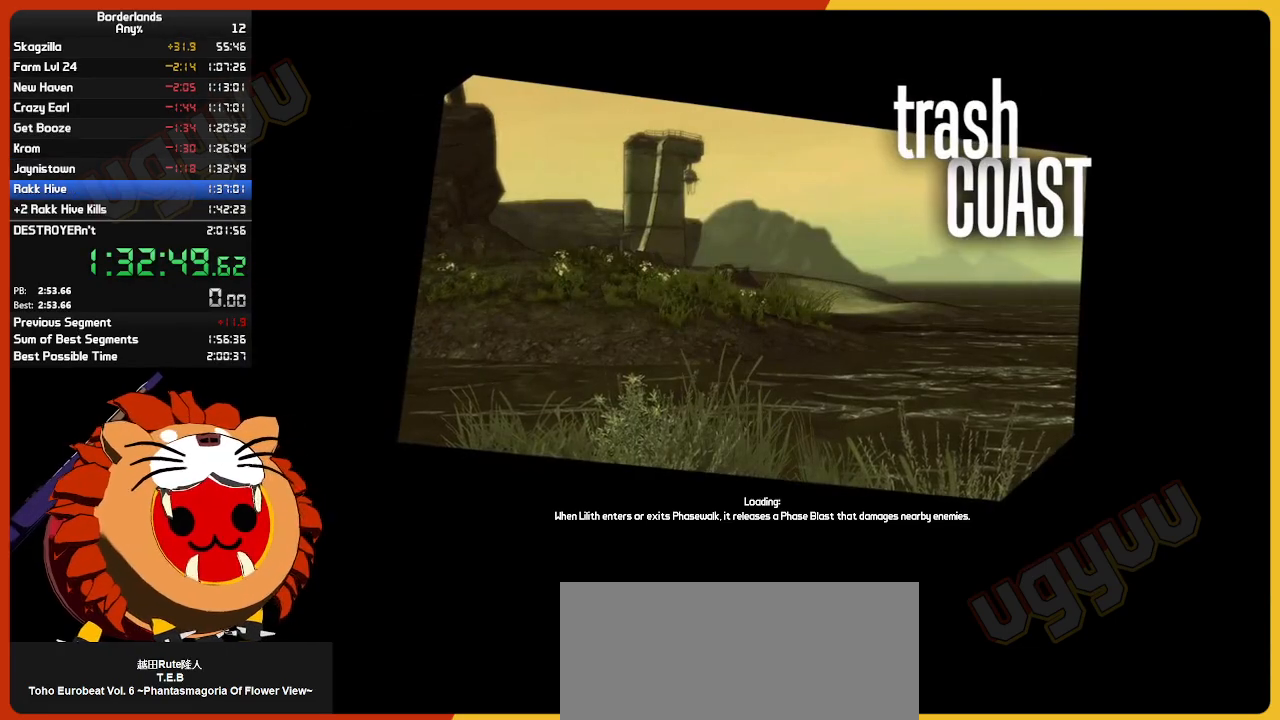
{"keys": [], "mouse": [], "mouse_move": "still", "events": []}
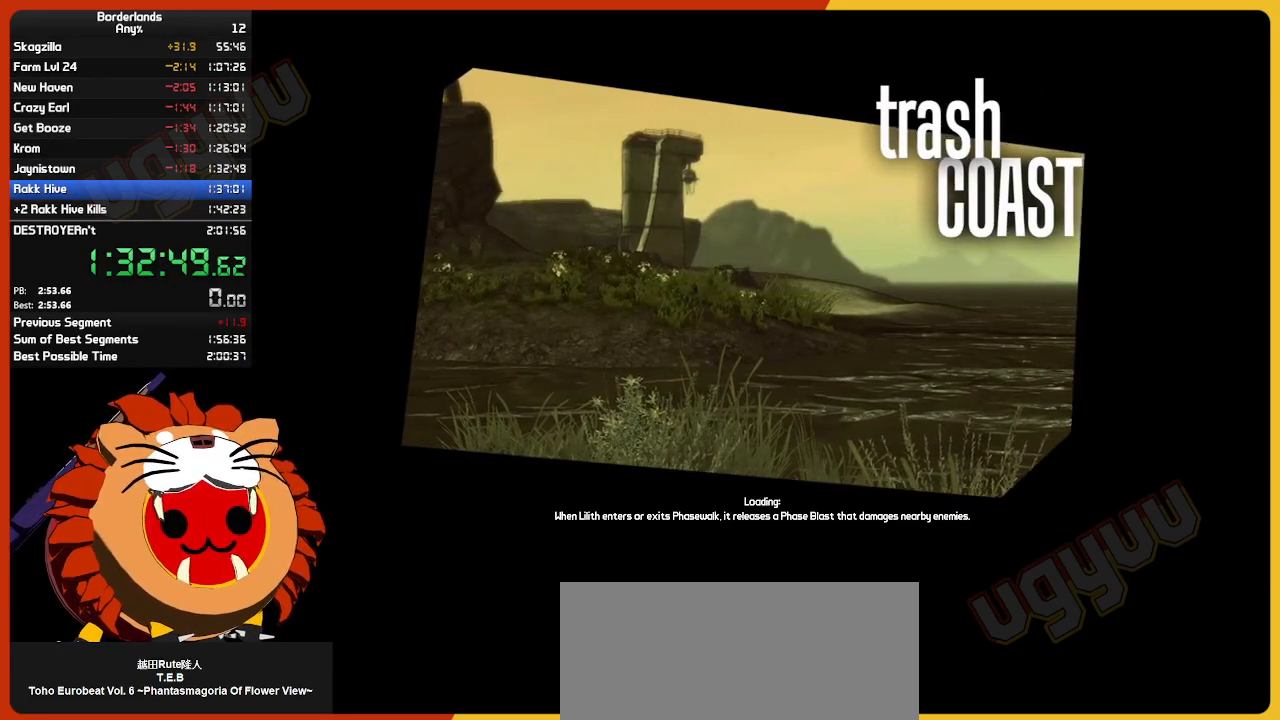
{"keys": [], "mouse": [], "mouse_move": "still", "events": []}
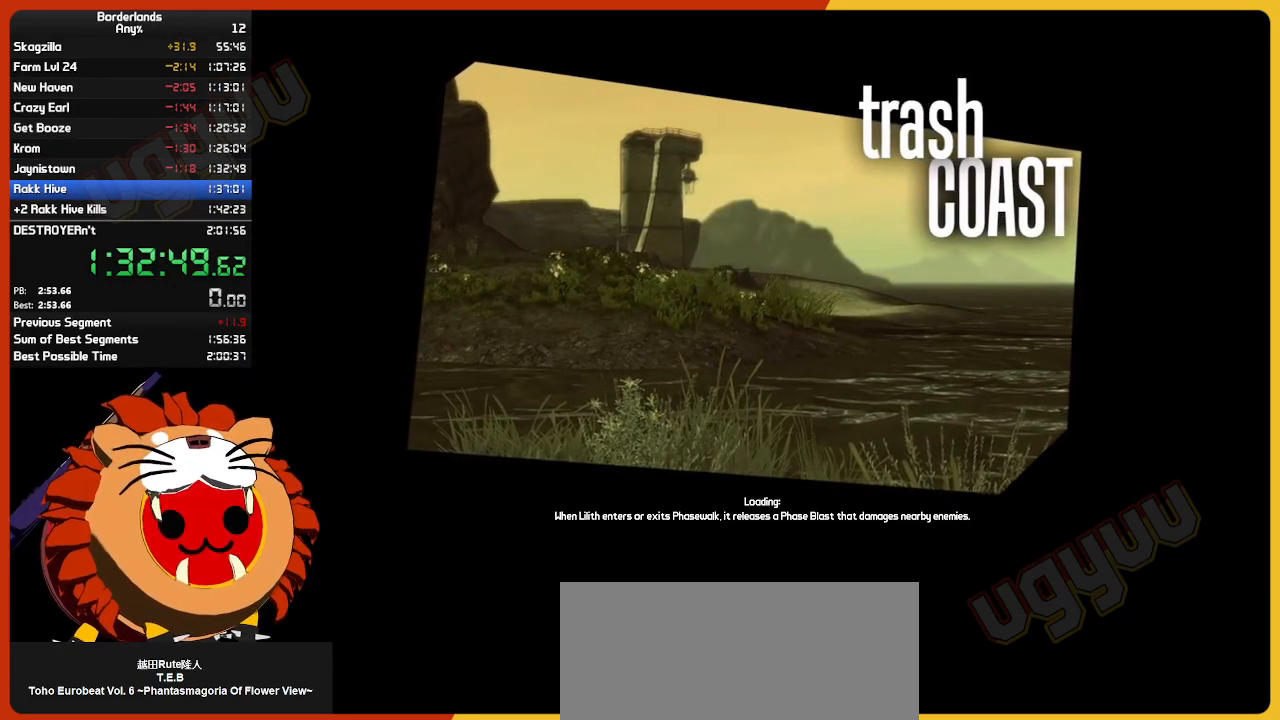
{"keys": [], "mouse": [], "mouse_move": "left", "events": []}